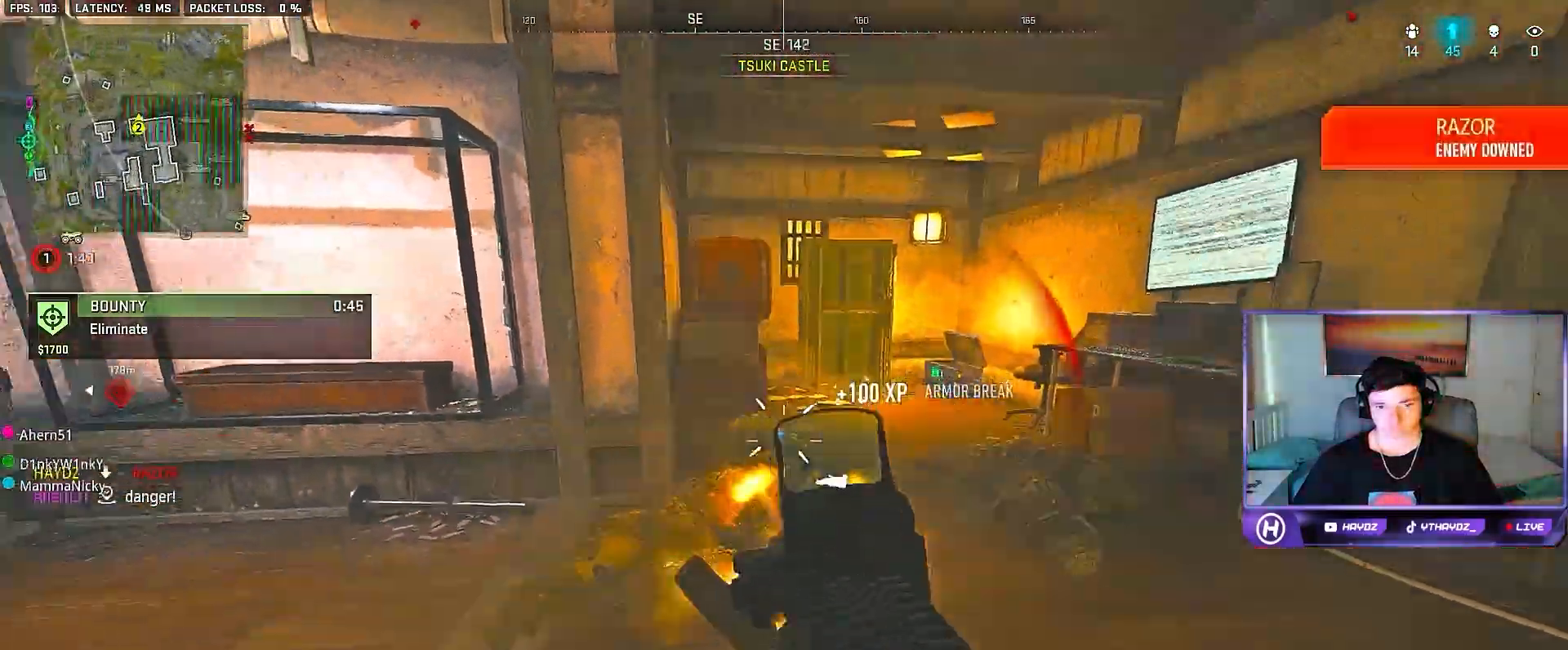
Gameplay with a controller (Xbox layout); each line is a JSON object with the inputs held at the frame after it. "events" lists button and stick changes between this image and that frame as [ms after this image, input, new state], when the widget could be followed in between.
{"buttons": ["L2", "R2"], "left_stick": "up-right", "right_stick": "up-left", "events": [[17, "right_stick", "down-left"], [417, "right_stick", "up-left"]]}
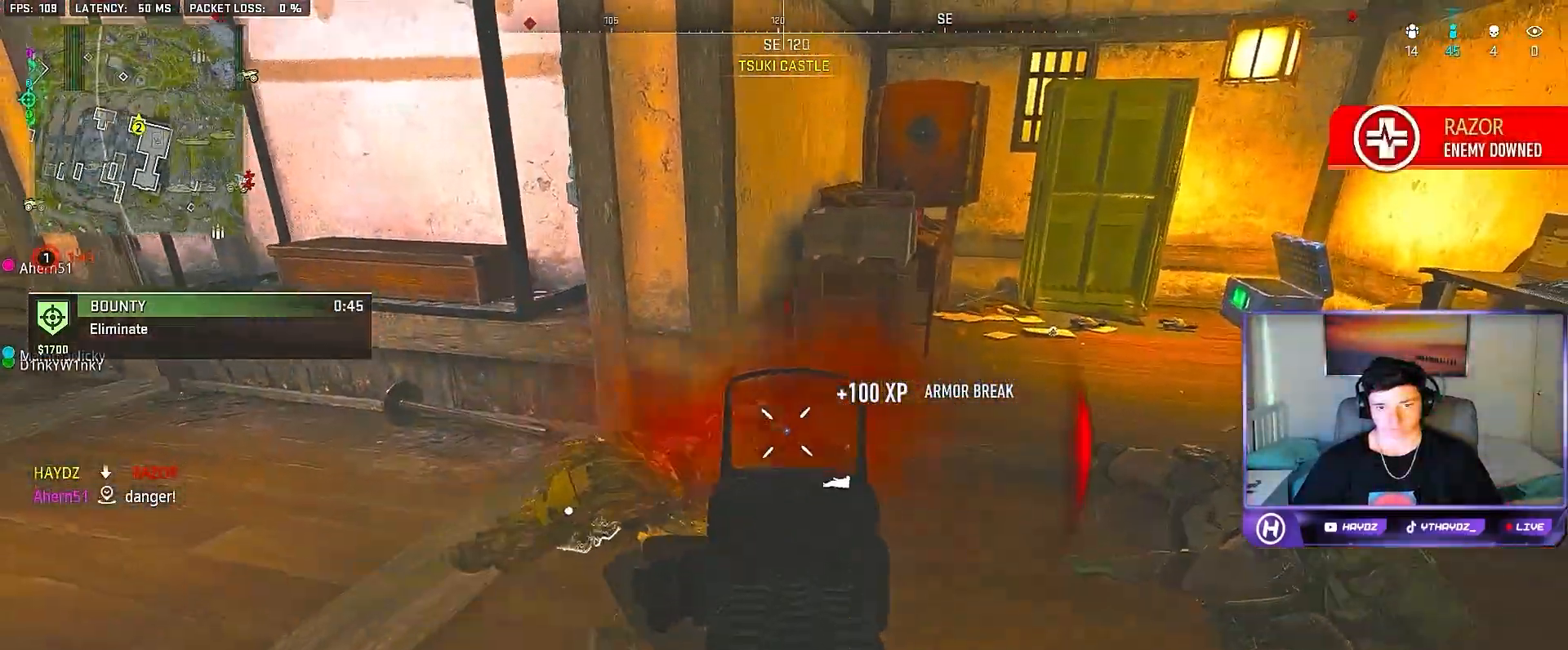
{"buttons": ["Y"], "left_stick": "up", "right_stick": "center", "events": [[17, "L2", "up"], [67, "right_stick", "up-right"], [117, "R2", "up"], [133, "L3", "down"], [167, "left_stick", "up"], [217, "L3", "up"], [267, "right_stick", "center"], [333, "Y", "down"]]}
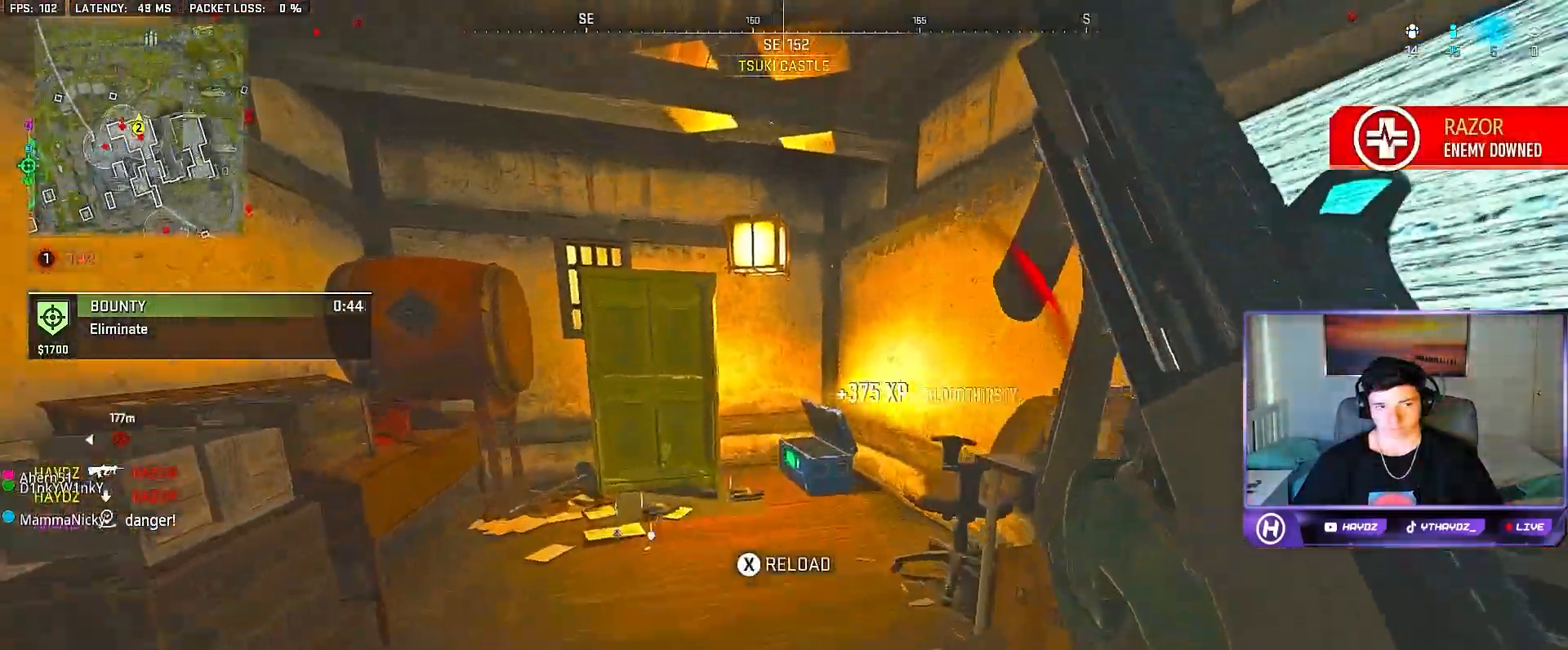
{"buttons": [], "left_stick": "up-right", "right_stick": "right", "events": [[117, "Y", "up"], [233, "right_stick", "down-right"], [267, "left_stick", "down"], [367, "right_stick", "right"], [450, "left_stick", "up-right"]]}
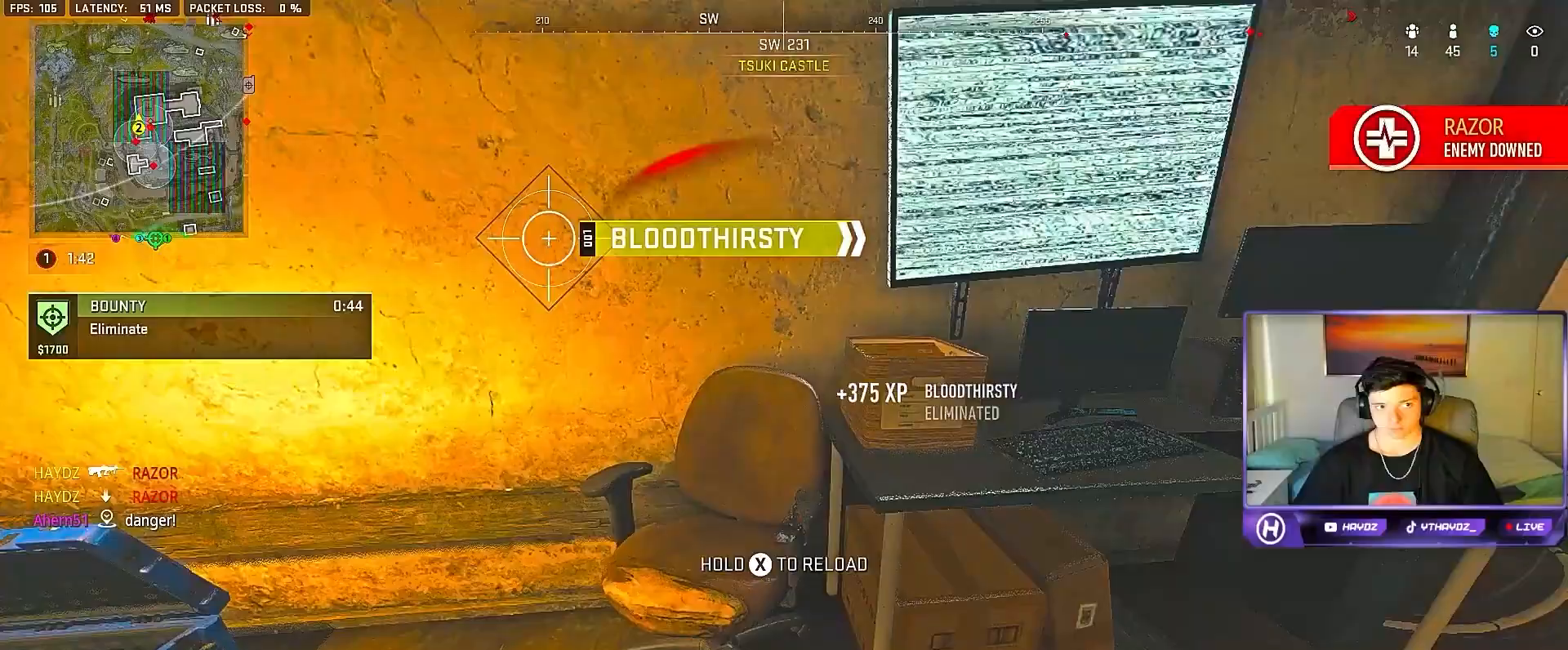
{"buttons": [], "left_stick": "up", "right_stick": "right", "events": [[100, "left_stick", "up"], [100, "right_stick", "center"], [133, "L3", "down"], [200, "L3", "up"], [400, "right_stick", "right"]]}
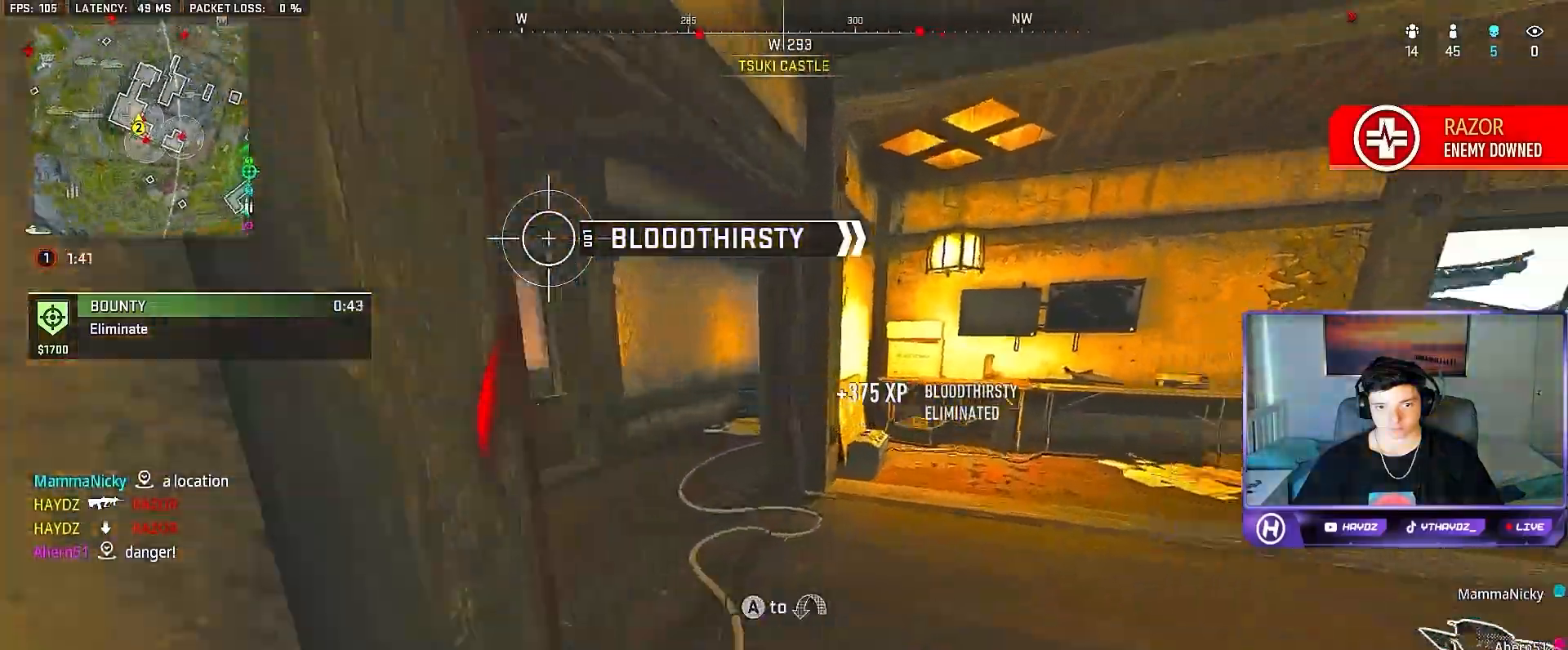
{"buttons": ["L3"], "left_stick": "up", "right_stick": "left", "events": [[50, "right_stick", "left"], [250, "L3", "down"], [350, "L3", "up"], [400, "right_stick", "center"], [467, "right_stick", "left"], [500, "L3", "down"]]}
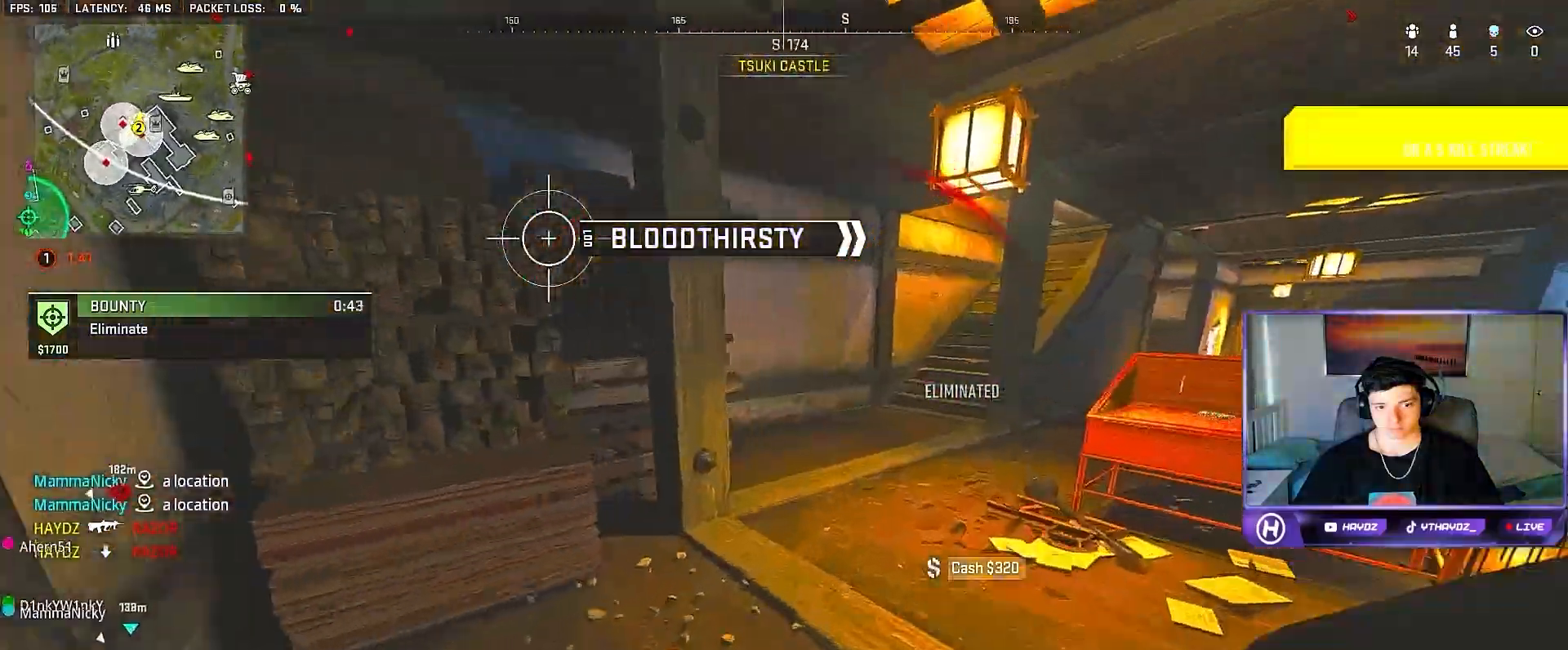
{"buttons": [], "left_stick": "up", "right_stick": "right", "events": [[83, "L3", "up"], [200, "right_stick", "right"], [250, "left_stick", "right"], [367, "right_stick", "center"], [383, "left_stick", "up"], [500, "right_stick", "right"]]}
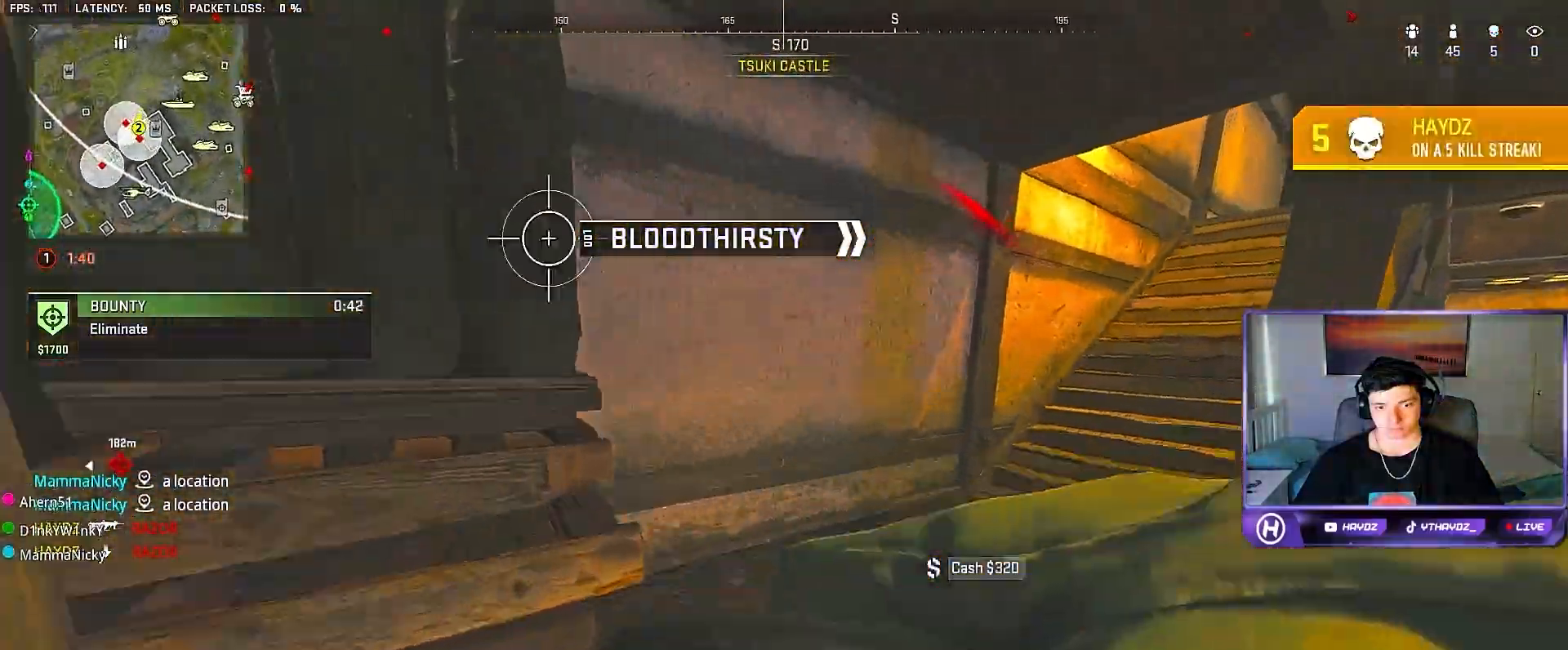
{"buttons": [], "left_stick": "up", "right_stick": "up-right", "events": [[183, "L3", "down"], [200, "right_stick", "up-right"], [233, "L3", "up"]]}
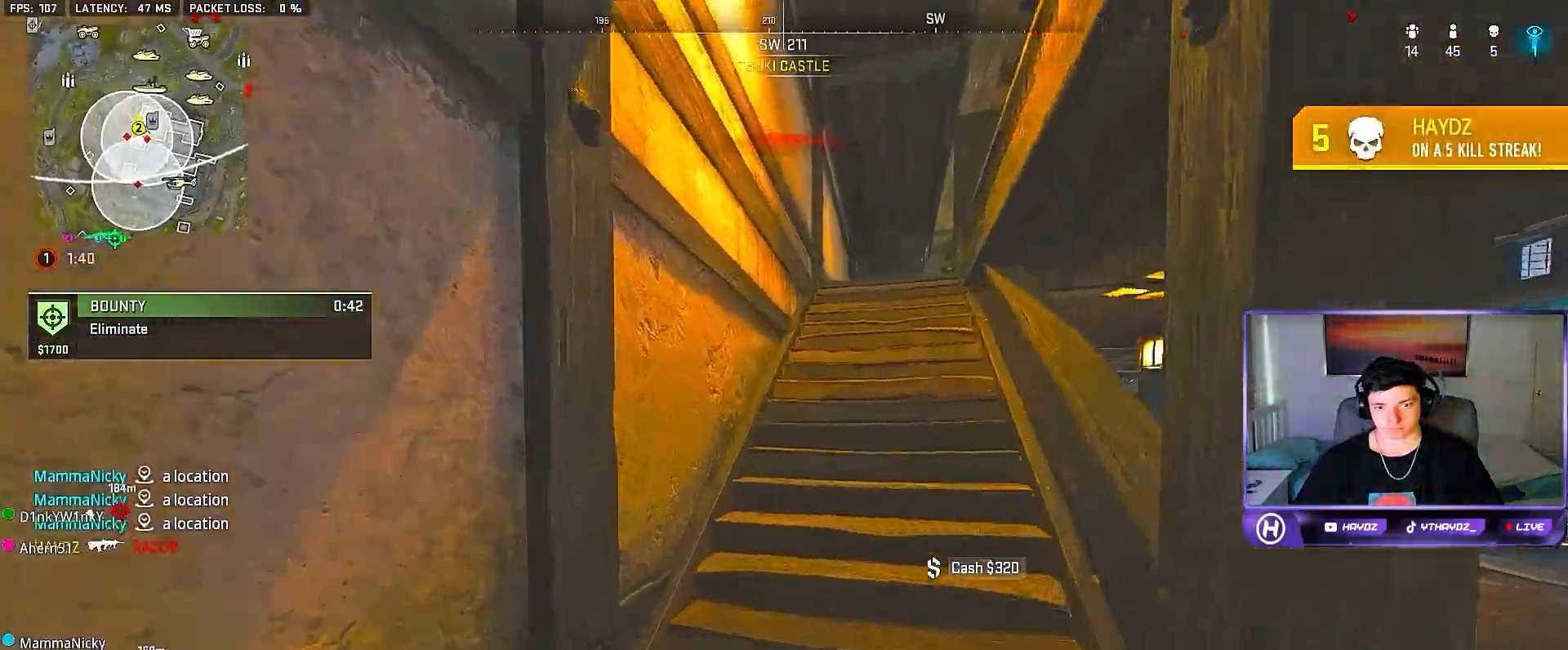
{"buttons": [], "left_stick": "up", "right_stick": "center", "events": [[267, "right_stick", "up"], [433, "right_stick", "center"]]}
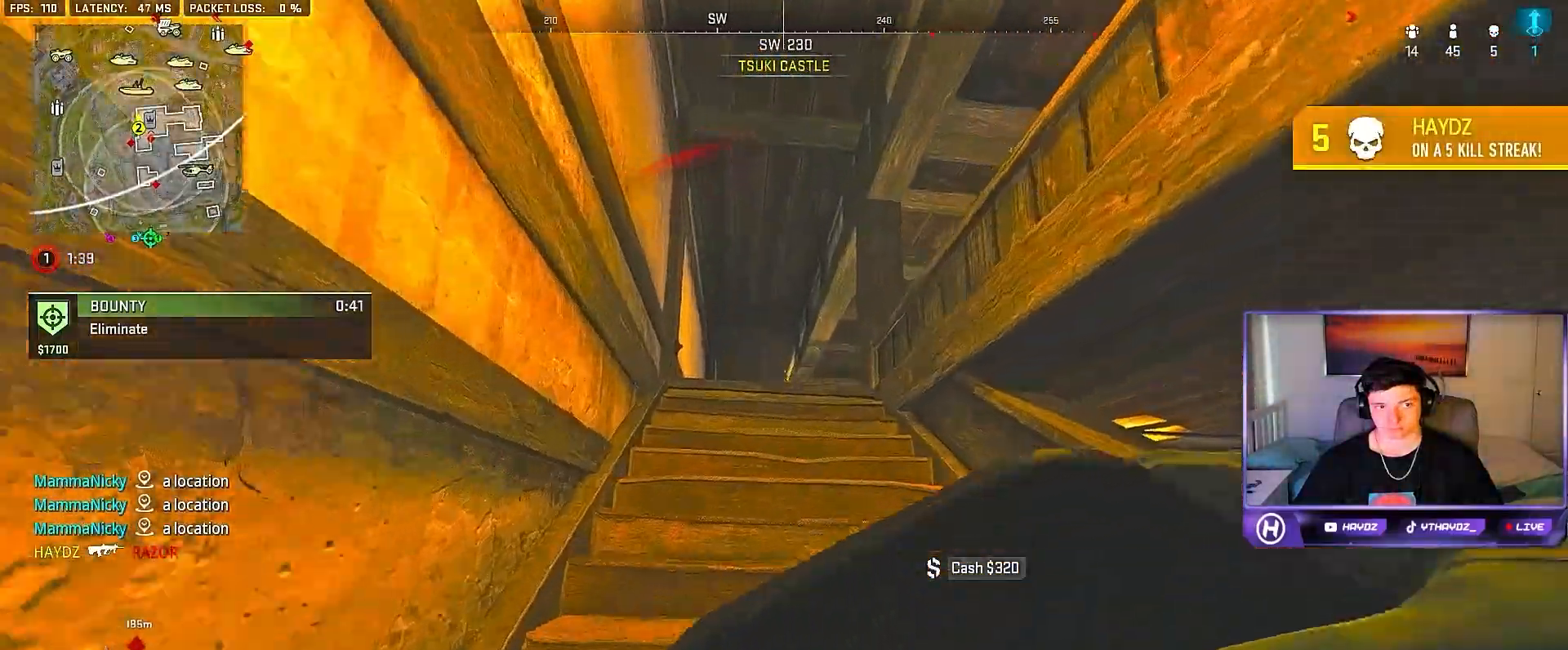
{"buttons": [], "left_stick": "up", "right_stick": "center", "events": []}
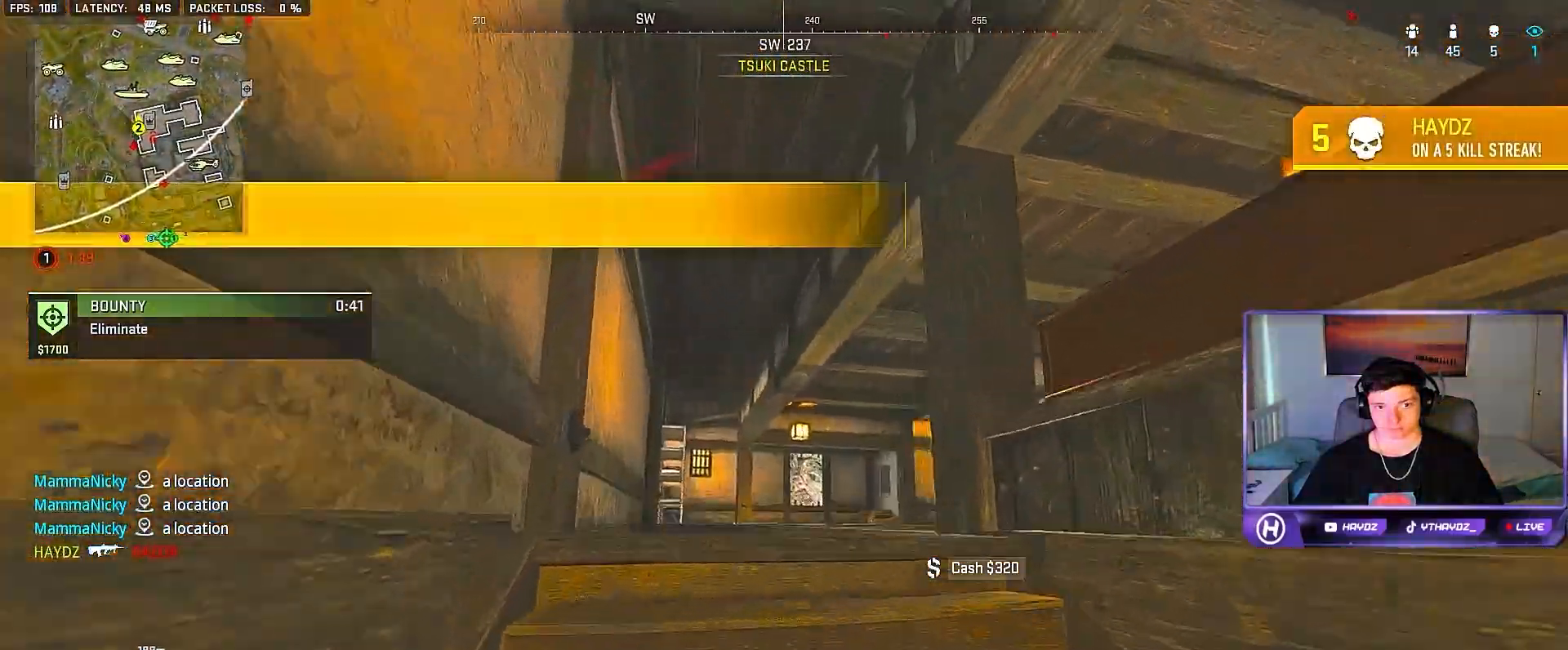
{"buttons": [], "left_stick": "up", "right_stick": "down-right", "events": [[33, "right_stick", "down"], [267, "right_stick", "down-right"]]}
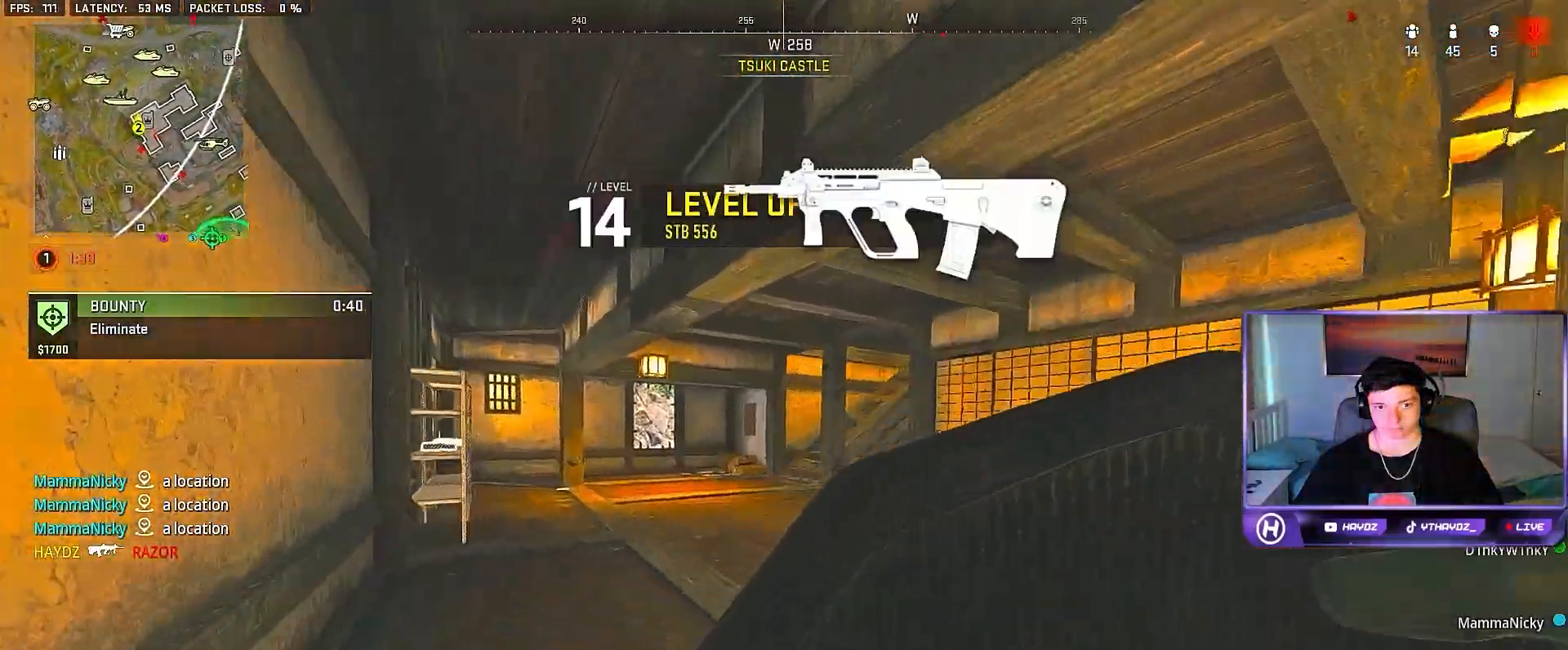
{"buttons": [], "left_stick": "up", "right_stick": "right", "events": [[100, "left_stick", "up-left"], [283, "left_stick", "up"], [417, "right_stick", "right"]]}
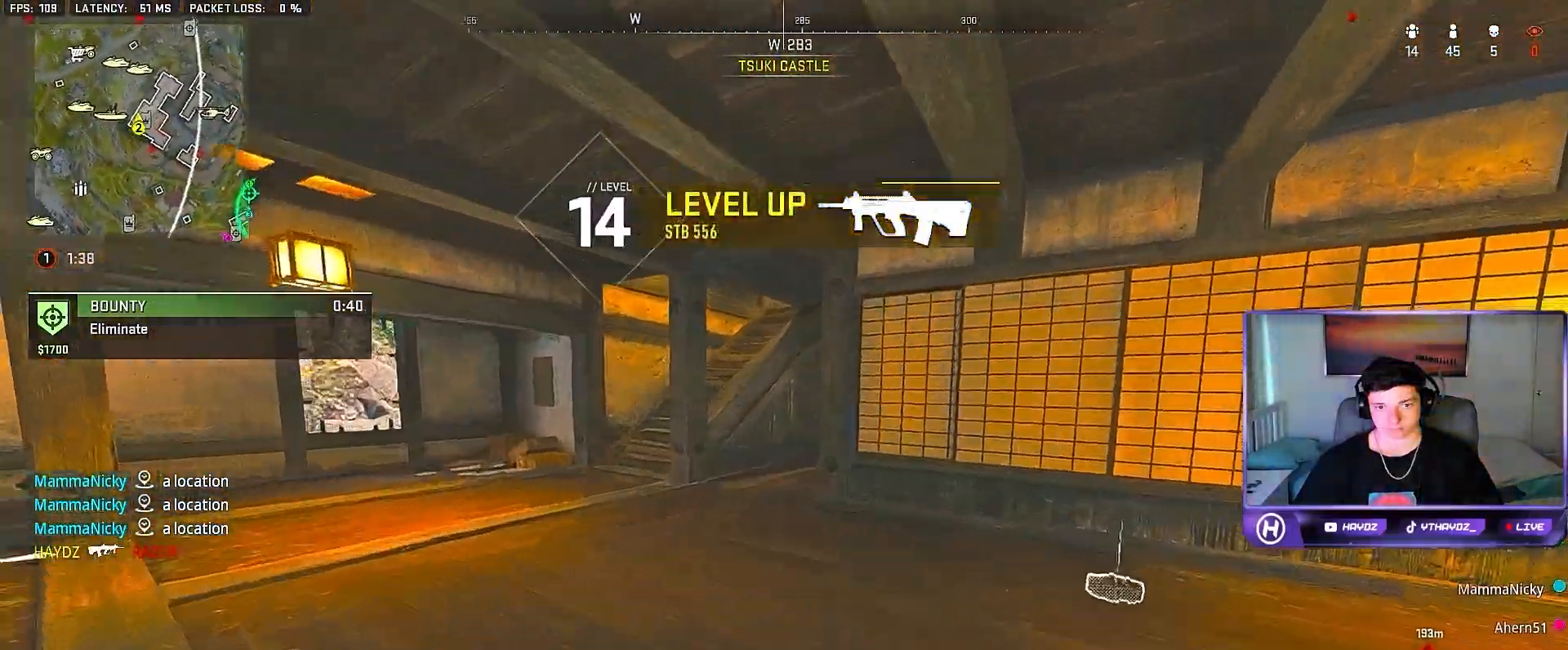
{"buttons": [], "left_stick": "up", "right_stick": "right", "events": []}
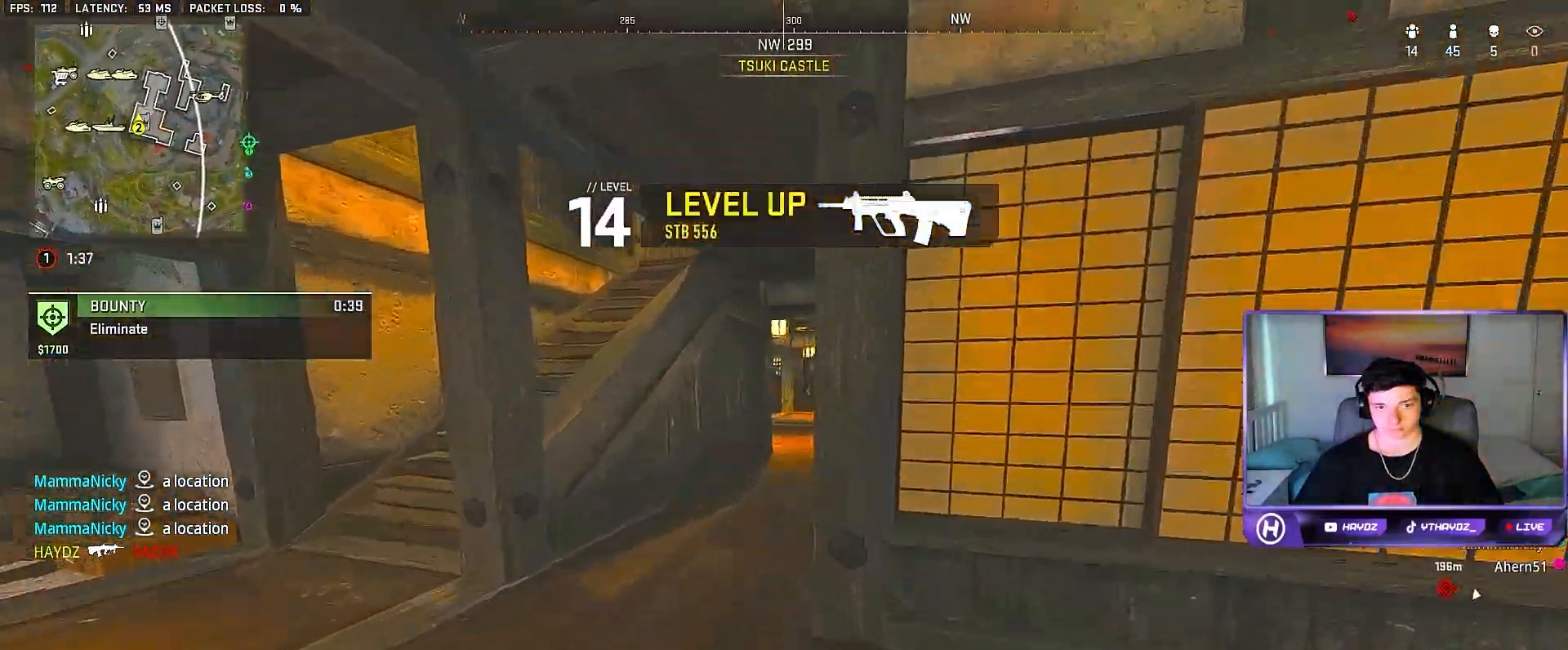
{"buttons": ["X"], "left_stick": "up-right", "right_stick": "center", "events": [[217, "right_stick", "center"], [417, "X", "down"], [417, "left_stick", "up-right"]]}
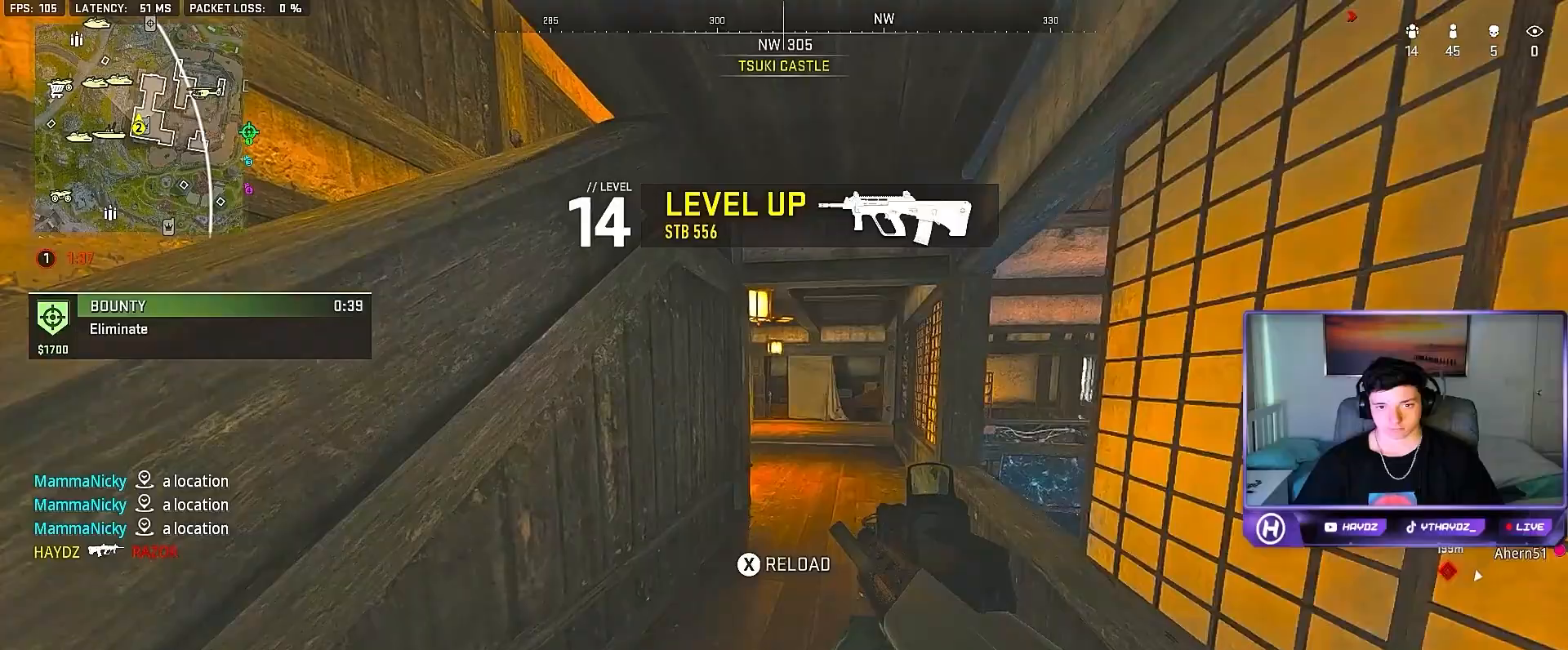
{"buttons": [], "left_stick": "down-left", "right_stick": "right", "events": [[33, "X", "up"], [100, "X", "down"], [183, "X", "up"], [183, "left_stick", "right"], [250, "X", "down"], [317, "X", "up"], [433, "left_stick", "down-left"], [450, "right_stick", "right"]]}
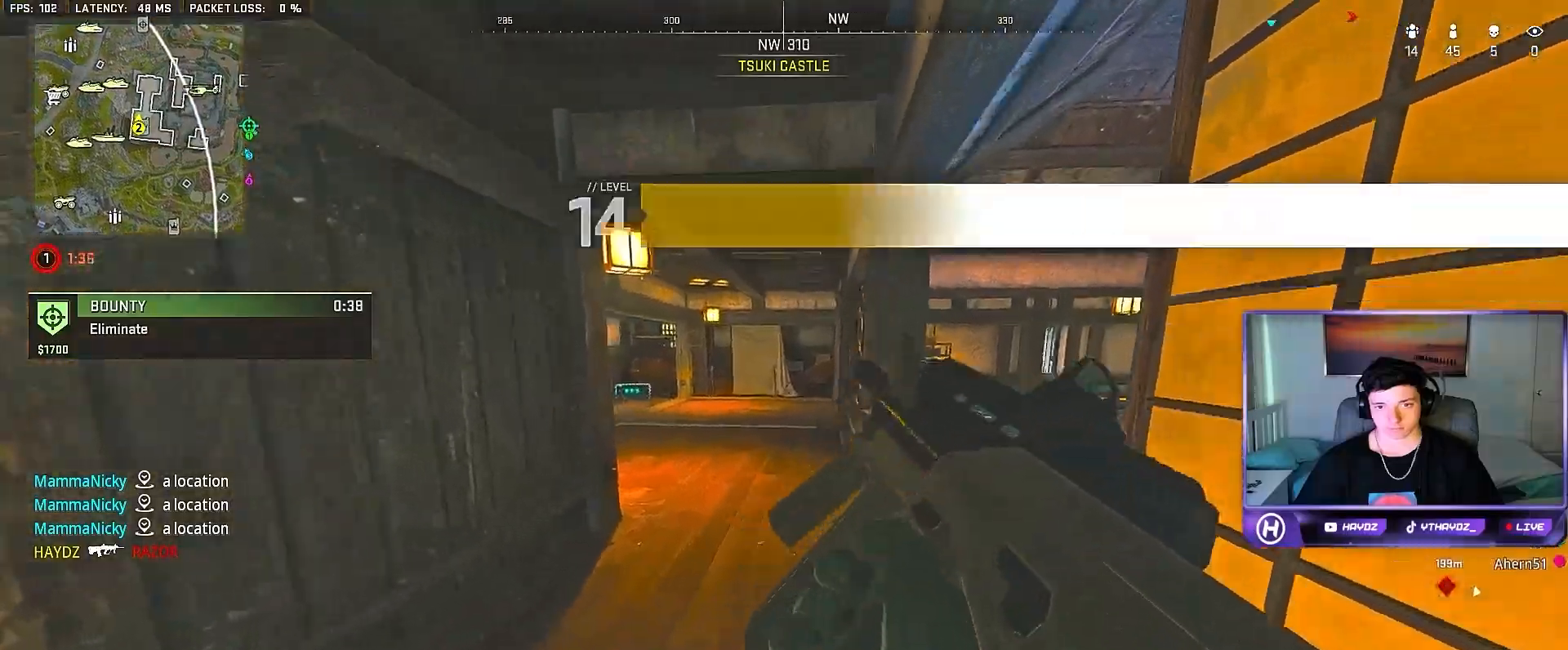
{"buttons": [], "left_stick": "left", "right_stick": "right", "events": [[100, "R3", "down"], [183, "R3", "up"], [267, "R3", "down"], [300, "left_stick", "down-right"], [350, "R3", "up"], [400, "left_stick", "left"]]}
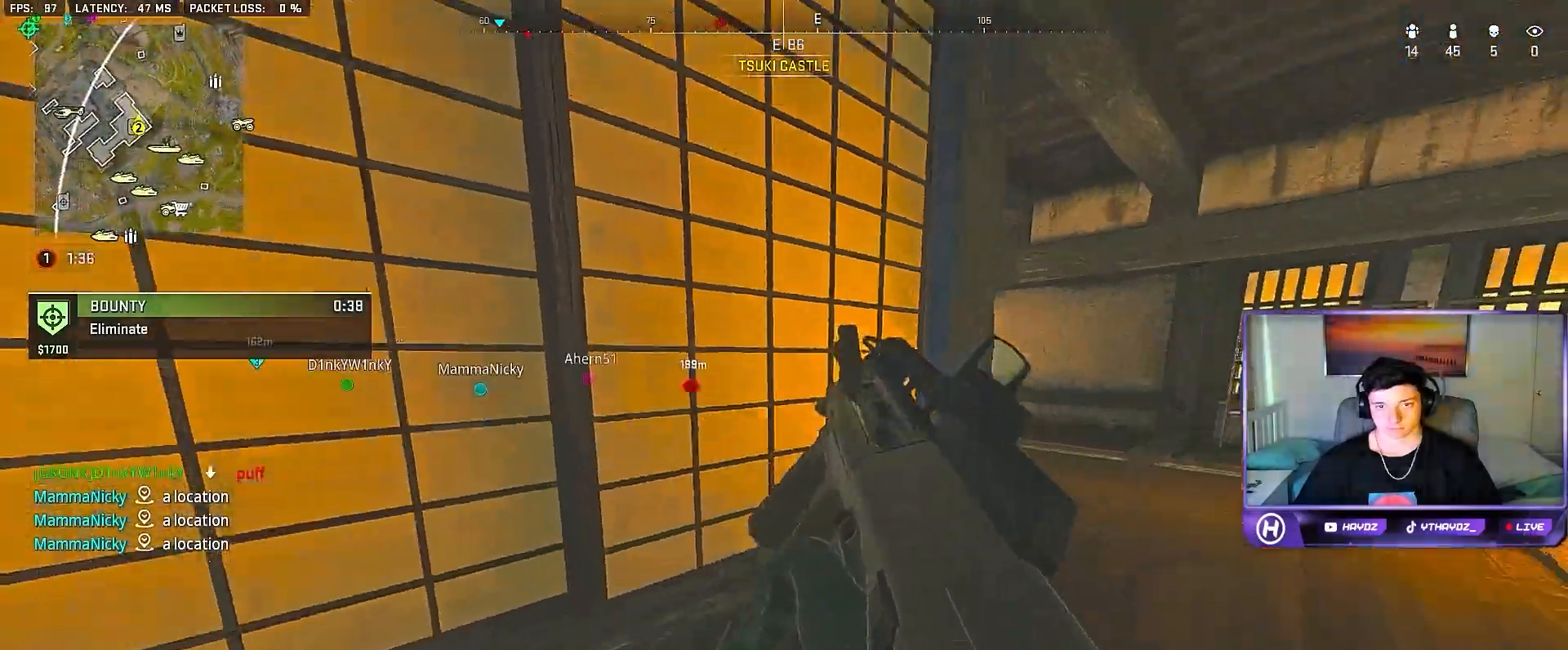
{"buttons": [], "left_stick": "up-right", "right_stick": "center", "events": [[33, "left_stick", "center"], [167, "left_stick", "up-right"], [483, "right_stick", "center"]]}
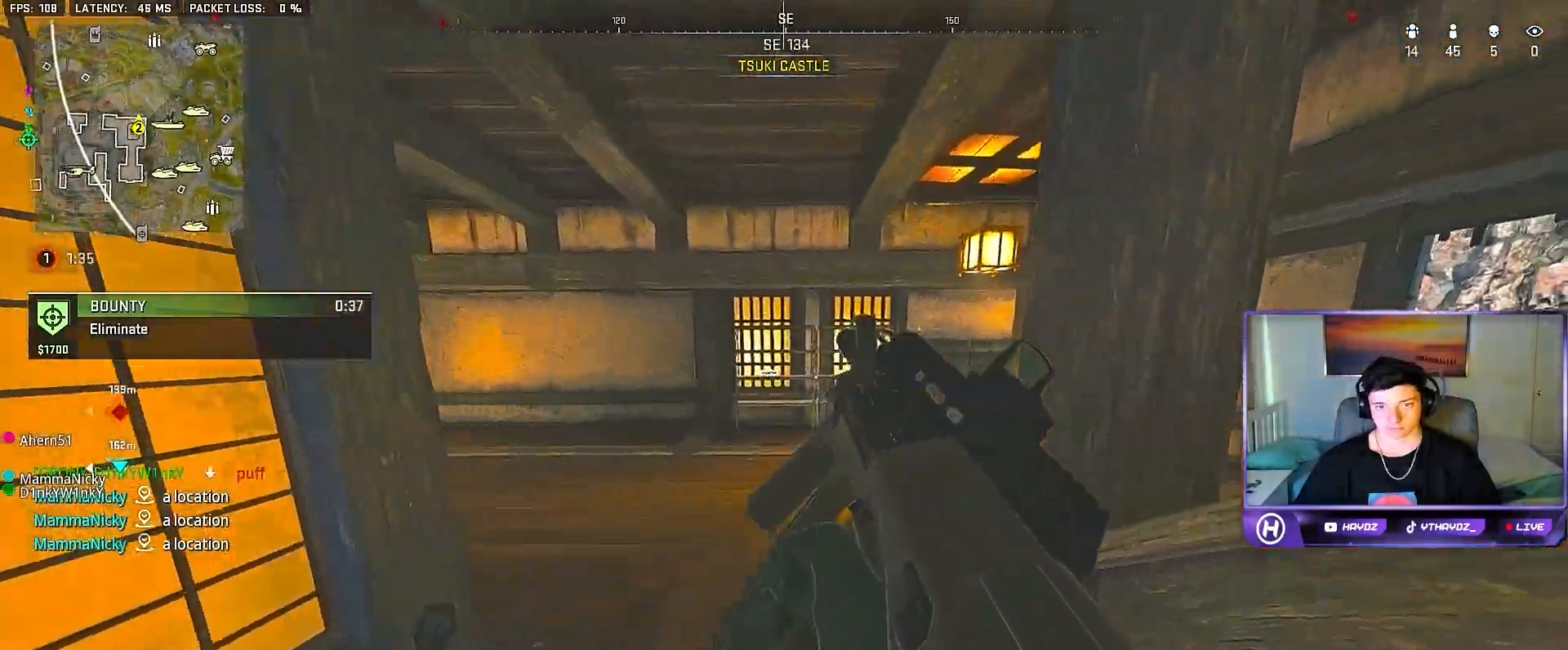
{"buttons": [], "left_stick": "up-right", "right_stick": "center", "events": [[83, "right_stick", "left"], [383, "L3", "down"], [383, "right_stick", "center"], [483, "L3", "up"]]}
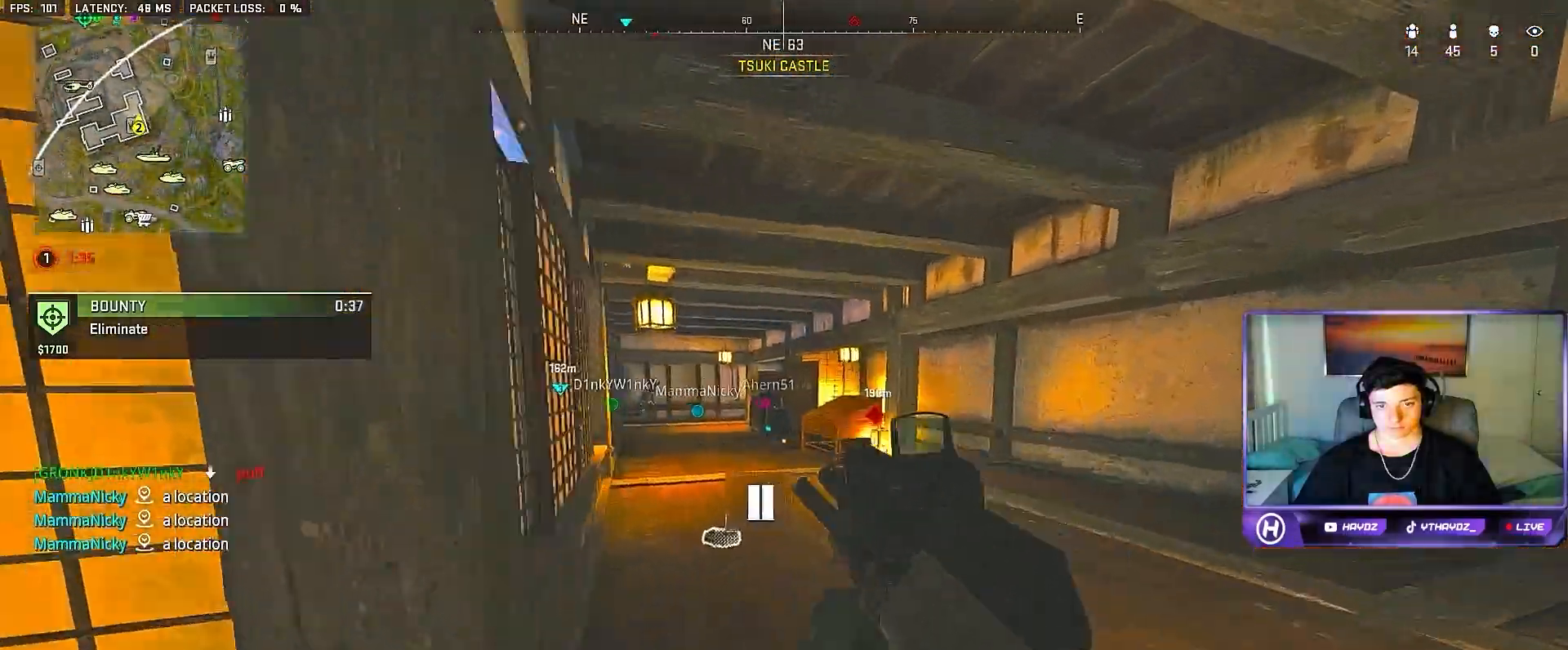
{"buttons": [], "left_stick": "up-left", "right_stick": "center", "events": [[33, "left_stick", "up"], [67, "right_stick", "left"], [83, "L3", "down"], [167, "L3", "up"], [183, "right_stick", "center"], [383, "A", "down"], [383, "left_stick", "up-left"], [483, "A", "up"]]}
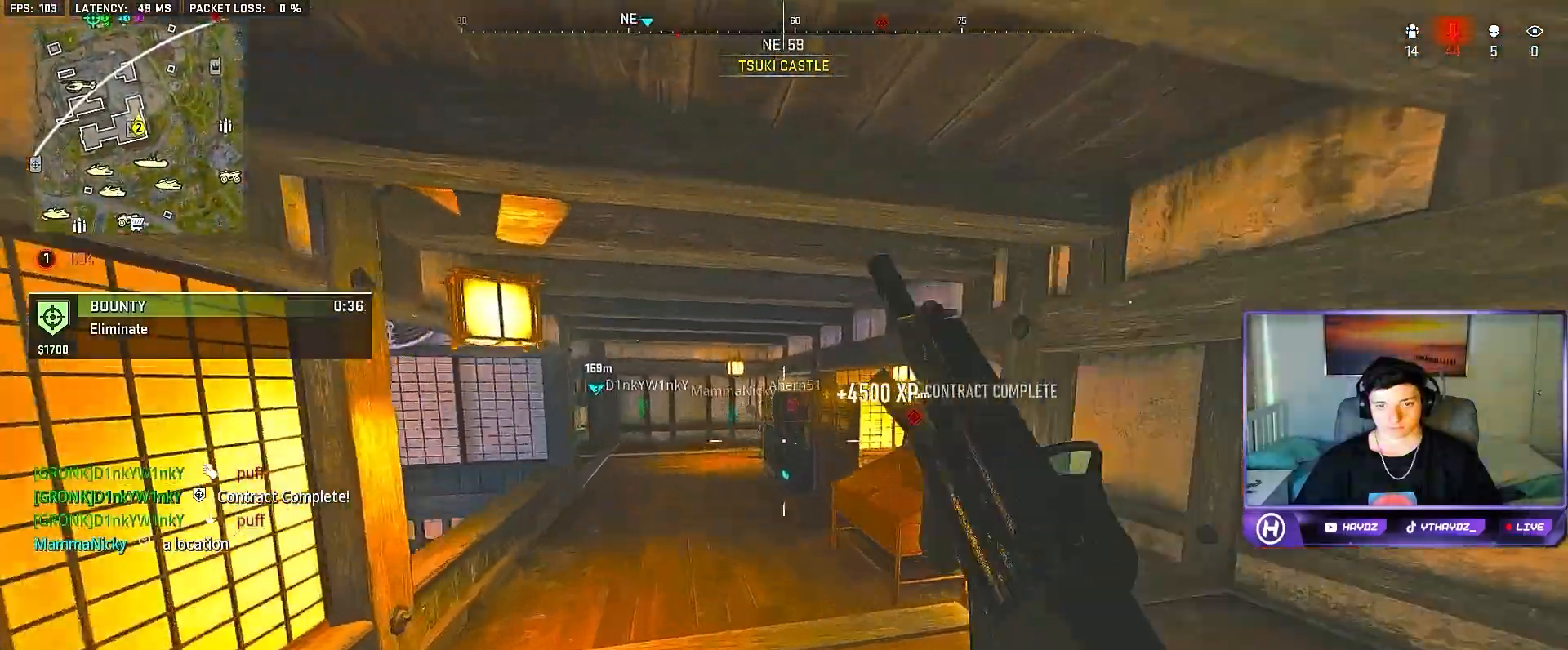
{"buttons": ["Y"], "left_stick": "up-left", "right_stick": "center", "events": [[33, "L2", "down"], [233, "L2", "up"], [350, "L3", "down"], [450, "L3", "up"], [483, "Y", "down"]]}
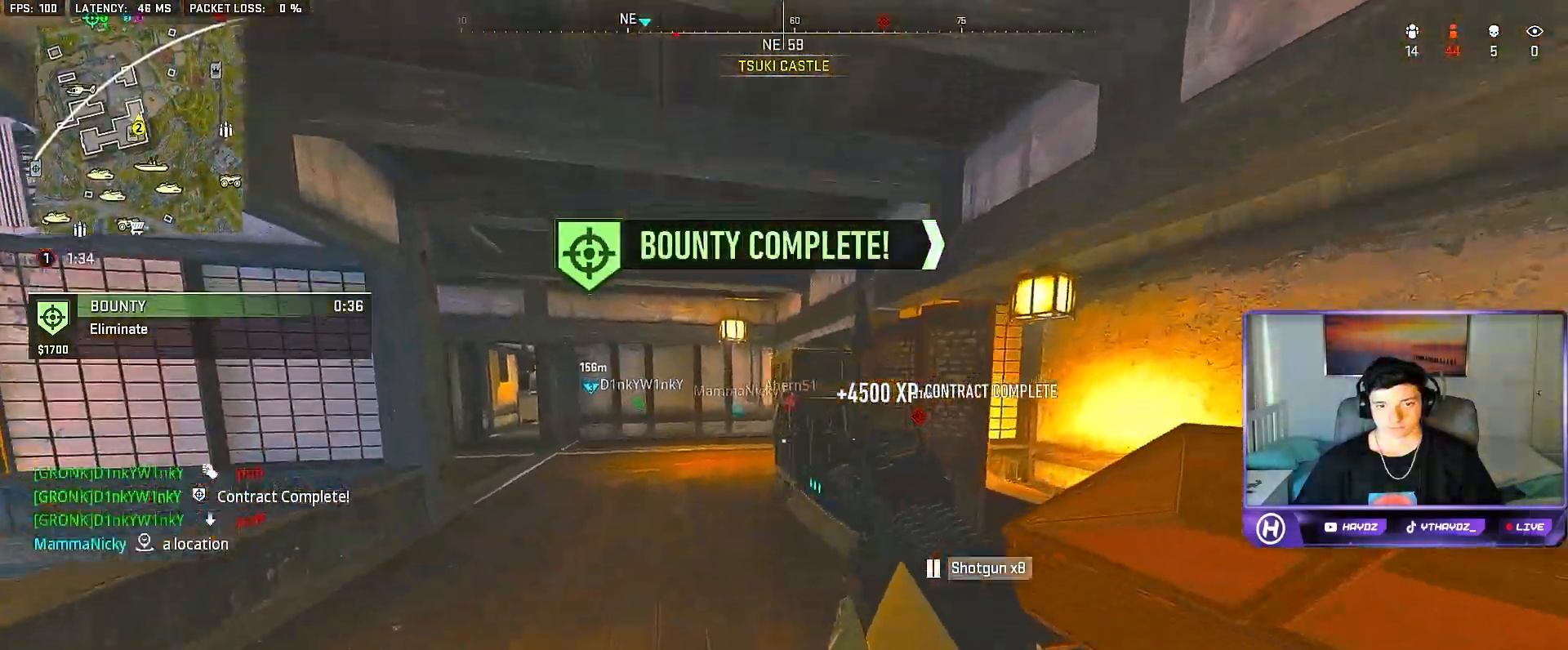
{"buttons": [], "left_stick": "up-left", "right_stick": "right", "events": [[33, "L3", "down"], [50, "Y", "up"], [117, "Y", "down"], [133, "L3", "up"], [183, "L3", "down"], [183, "Y", "up"], [317, "L3", "up"], [467, "right_stick", "right"]]}
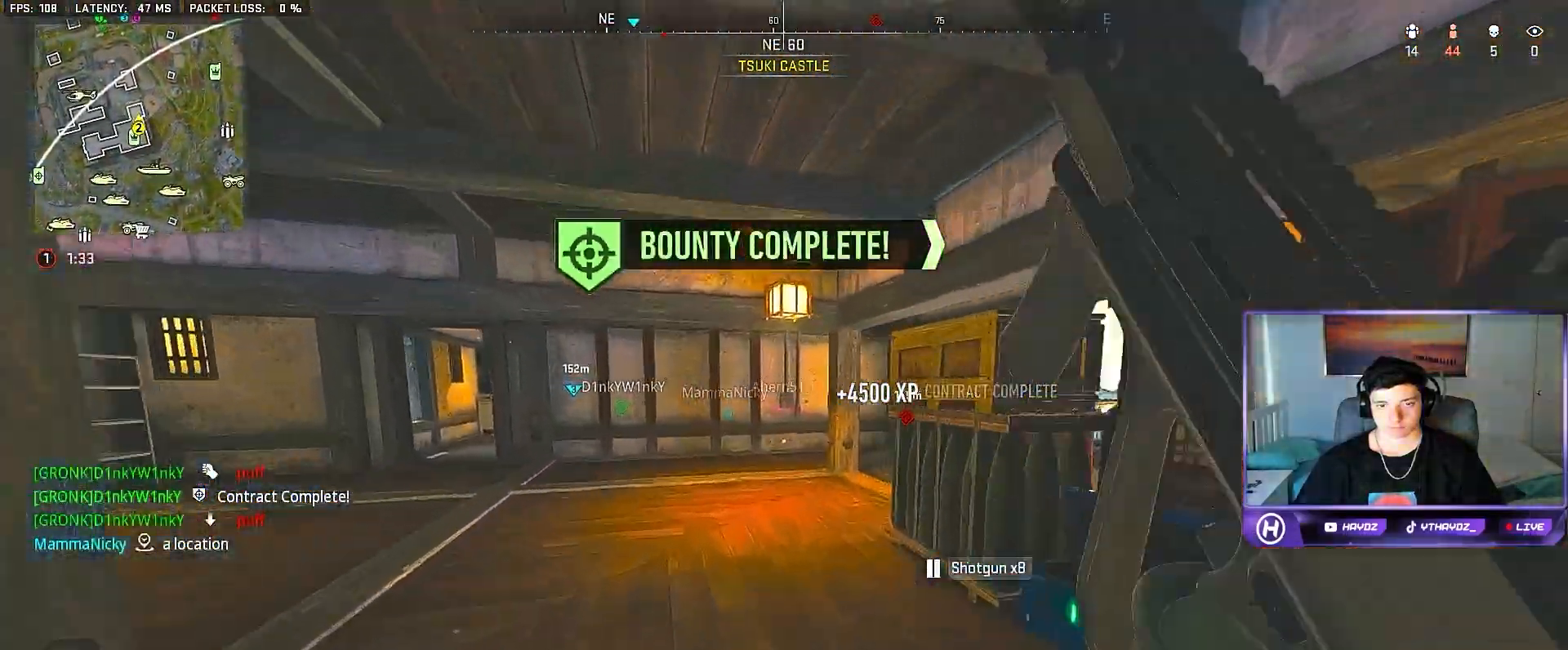
{"buttons": [], "left_stick": "left", "right_stick": "right", "events": [[250, "left_stick", "left"]]}
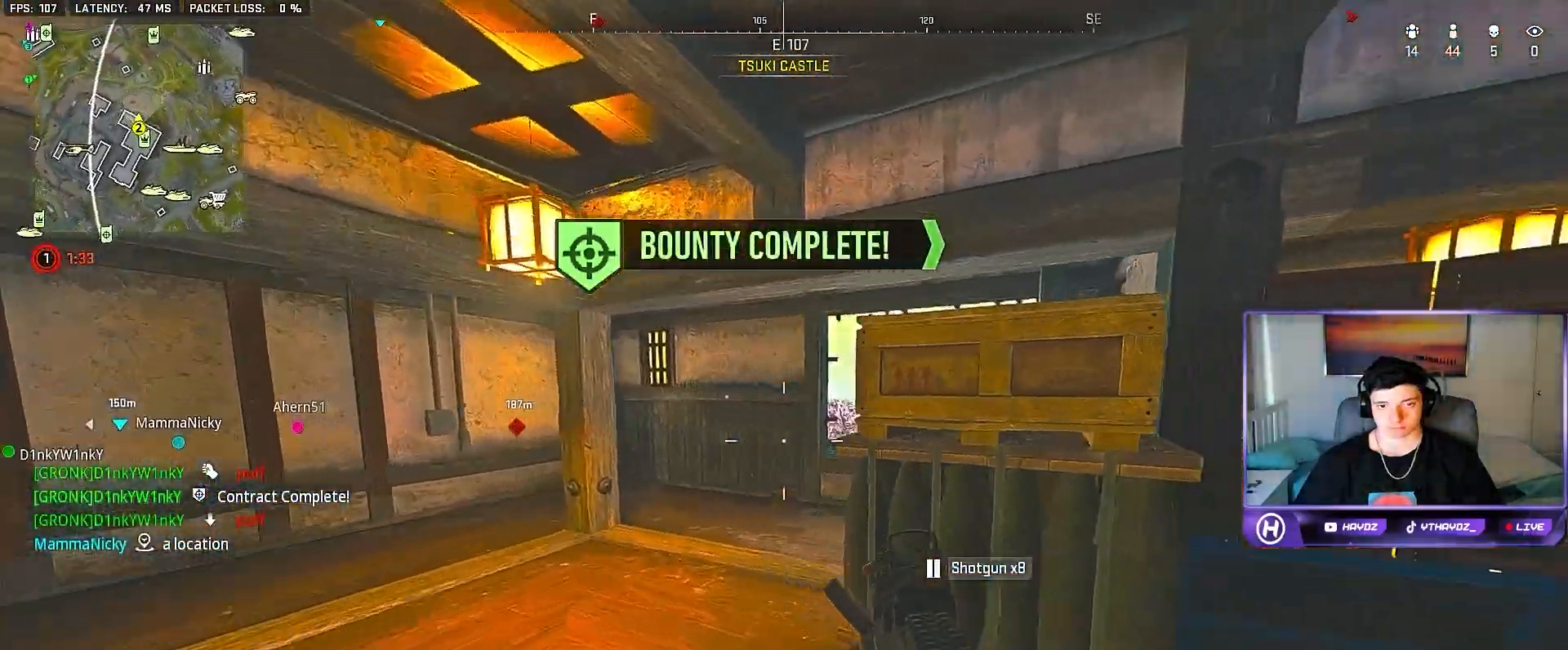
{"buttons": [], "left_stick": "up-left", "right_stick": "right", "events": [[383, "left_stick", "up-left"]]}
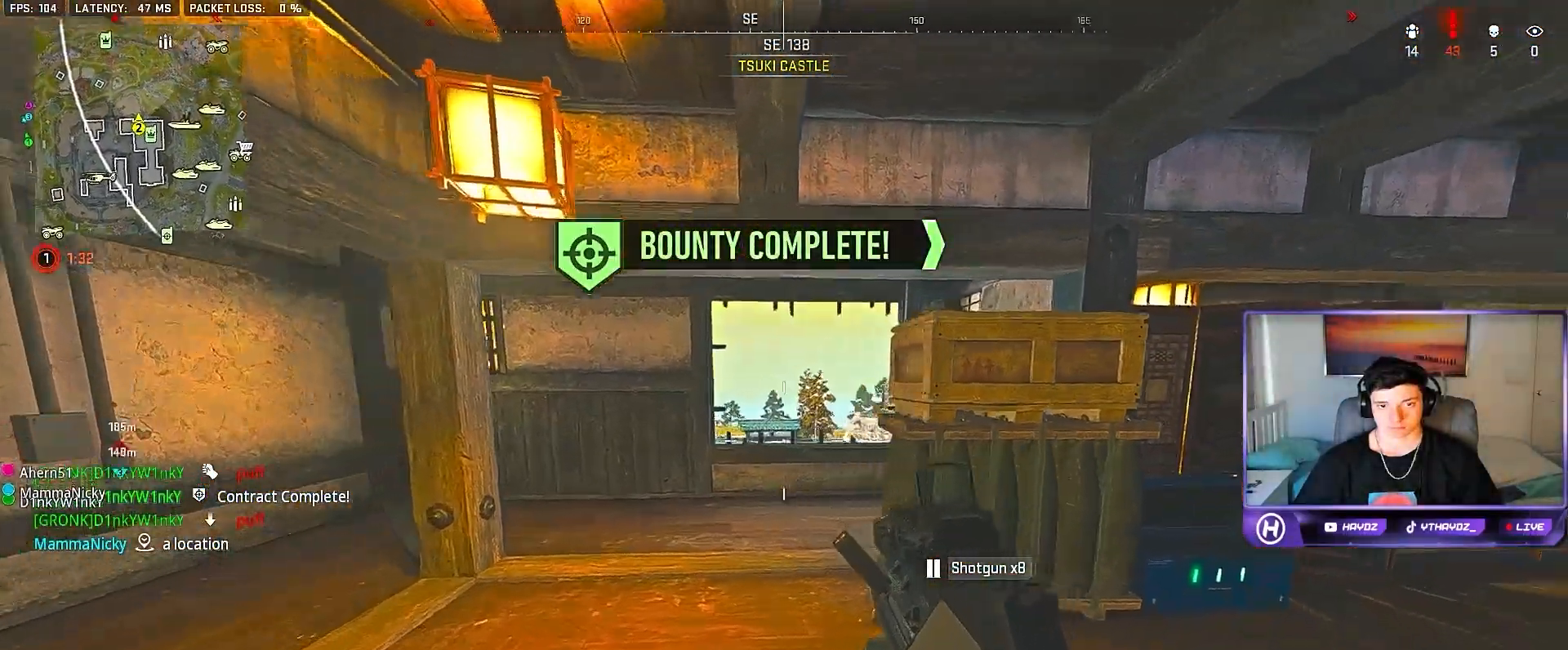
{"buttons": [], "left_stick": "down-left", "right_stick": "right", "events": [[167, "L3", "down"], [267, "L3", "up"], [267, "left_stick", "left"], [400, "left_stick", "down-left"]]}
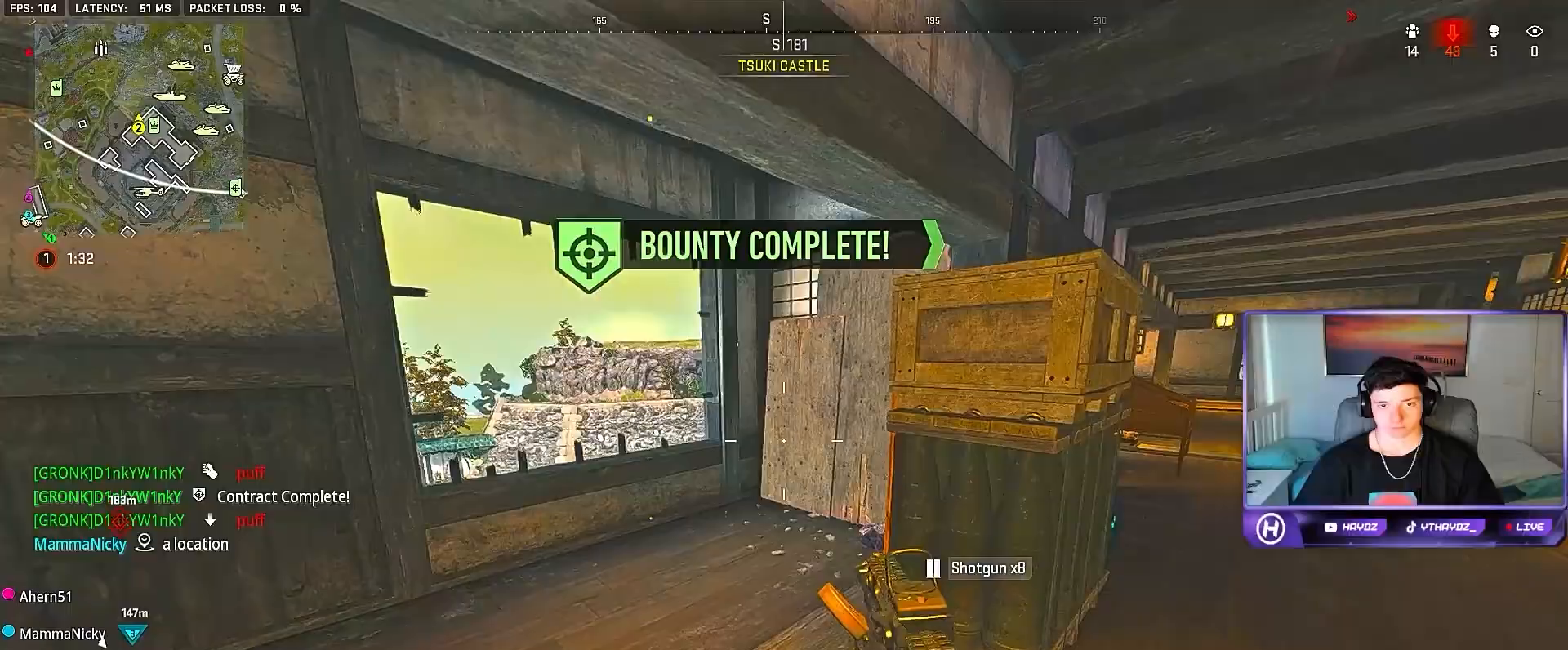
{"buttons": [], "left_stick": "left", "right_stick": "center", "events": [[167, "right_stick", "center"], [183, "left_stick", "up-right"], [250, "right_stick", "left"], [450, "left_stick", "up-left"], [450, "right_stick", "center"], [500, "left_stick", "left"]]}
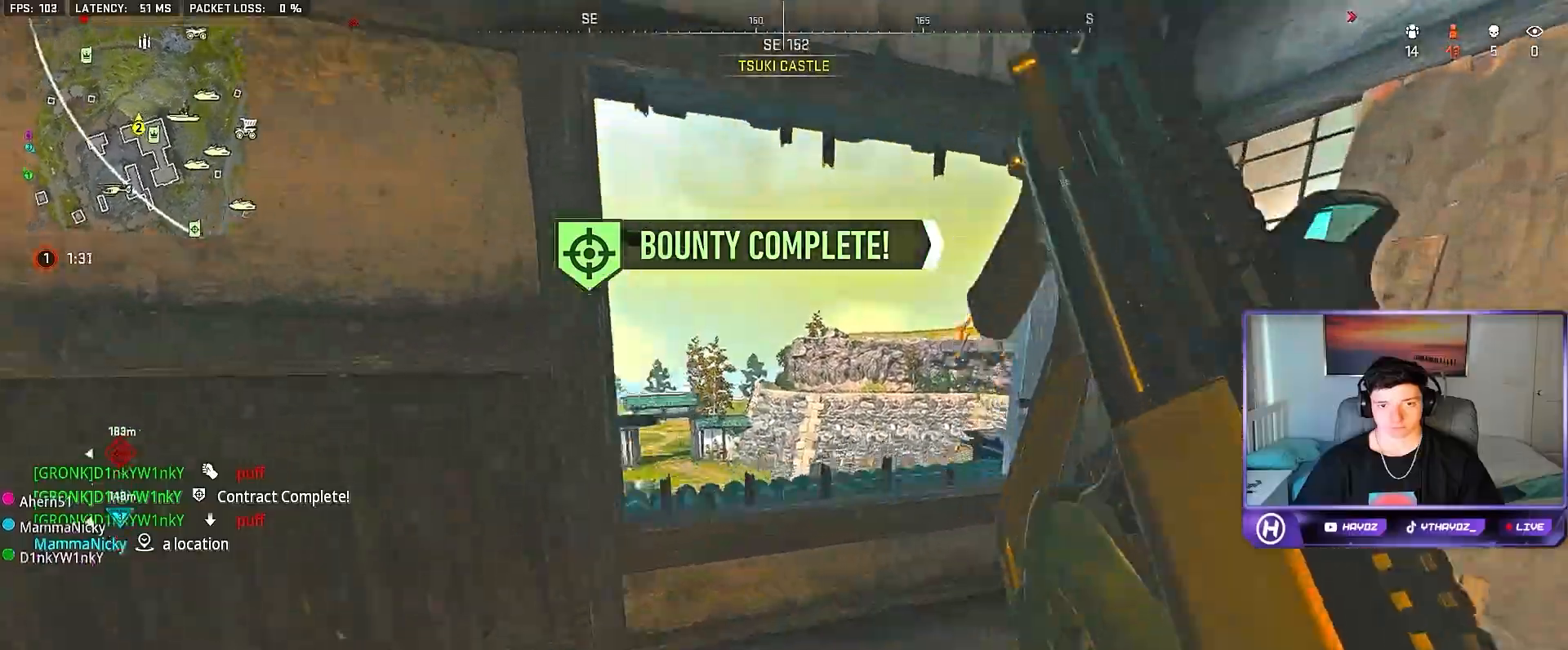
{"buttons": [], "left_stick": "up-right", "right_stick": "left", "events": [[17, "A", "down"], [83, "A", "up"], [167, "right_stick", "left"], [217, "left_stick", "right"], [450, "left_stick", "up-right"]]}
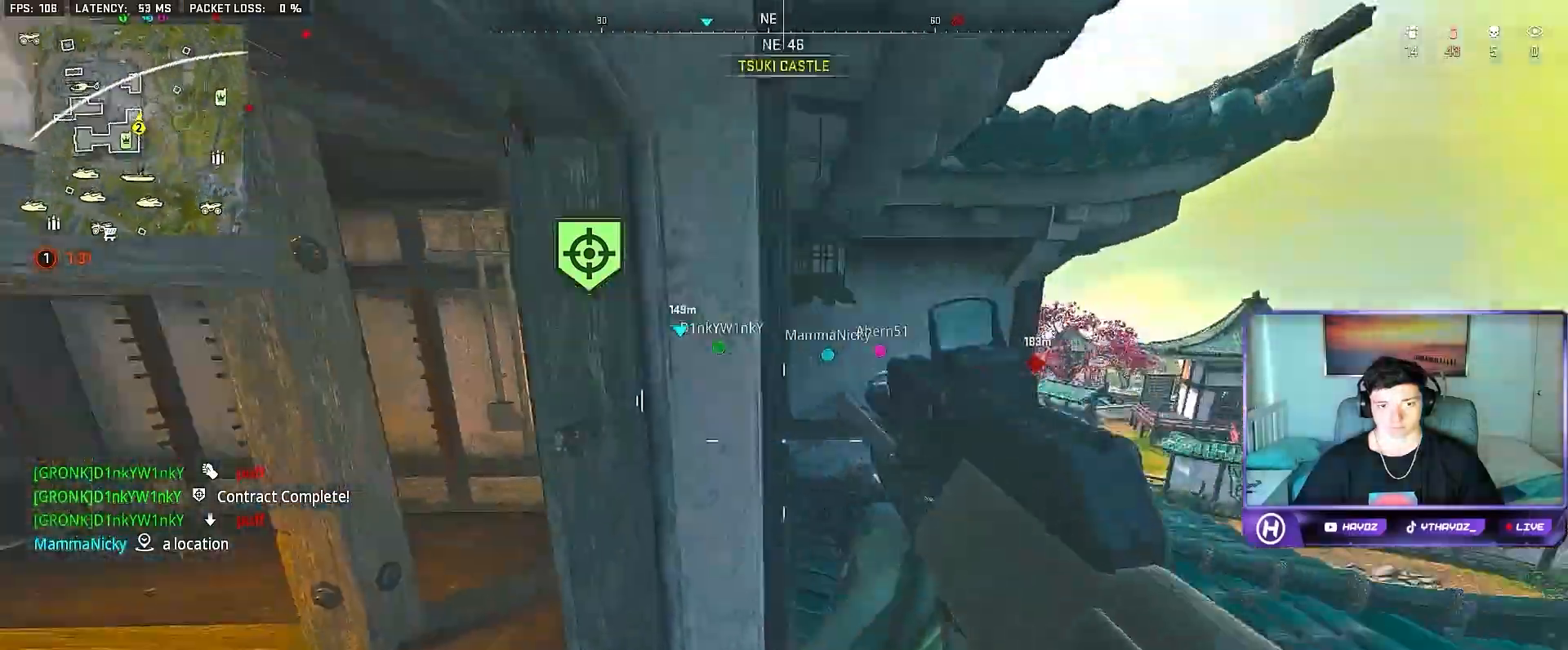
{"buttons": [], "left_stick": "right", "right_stick": "right", "events": [[50, "left_stick", "up"], [100, "L3", "down"], [117, "right_stick", "center"], [150, "L3", "up"], [183, "left_stick", "up-right"], [433, "right_stick", "right"], [483, "left_stick", "right"]]}
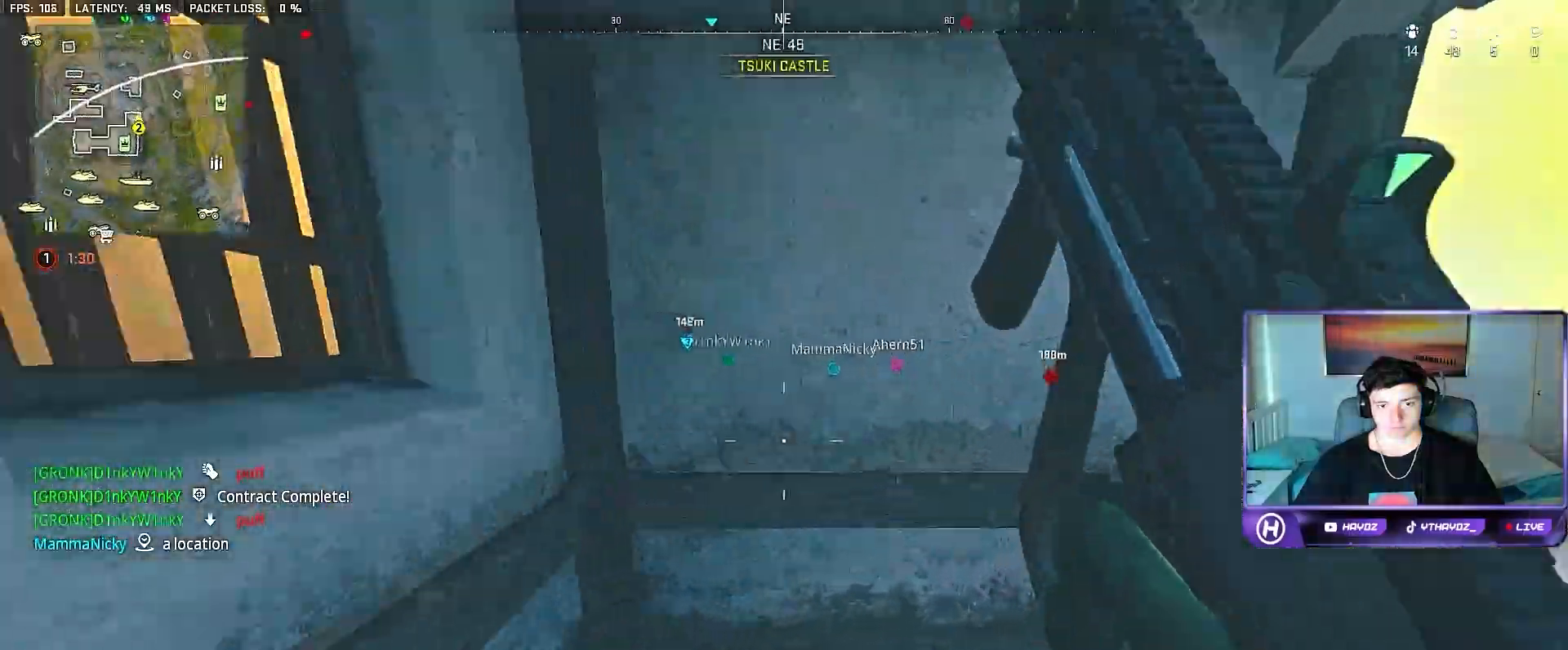
{"buttons": [], "left_stick": "up-right", "right_stick": "center", "events": [[150, "right_stick", "center"], [167, "left_stick", "up-right"], [250, "L3", "down"], [250, "right_stick", "left"], [333, "L3", "up"], [467, "right_stick", "center"]]}
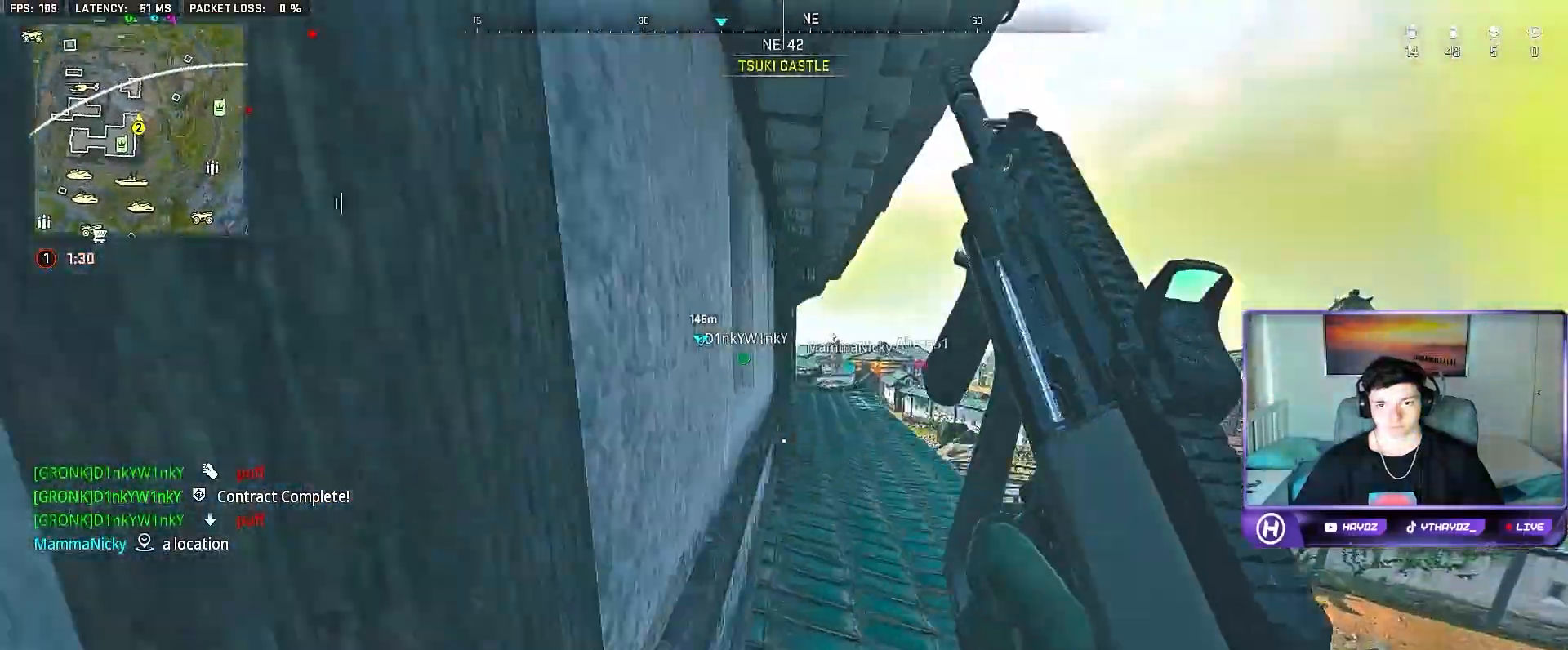
{"buttons": [], "left_stick": "up", "right_stick": "center", "events": [[183, "left_stick", "up"]]}
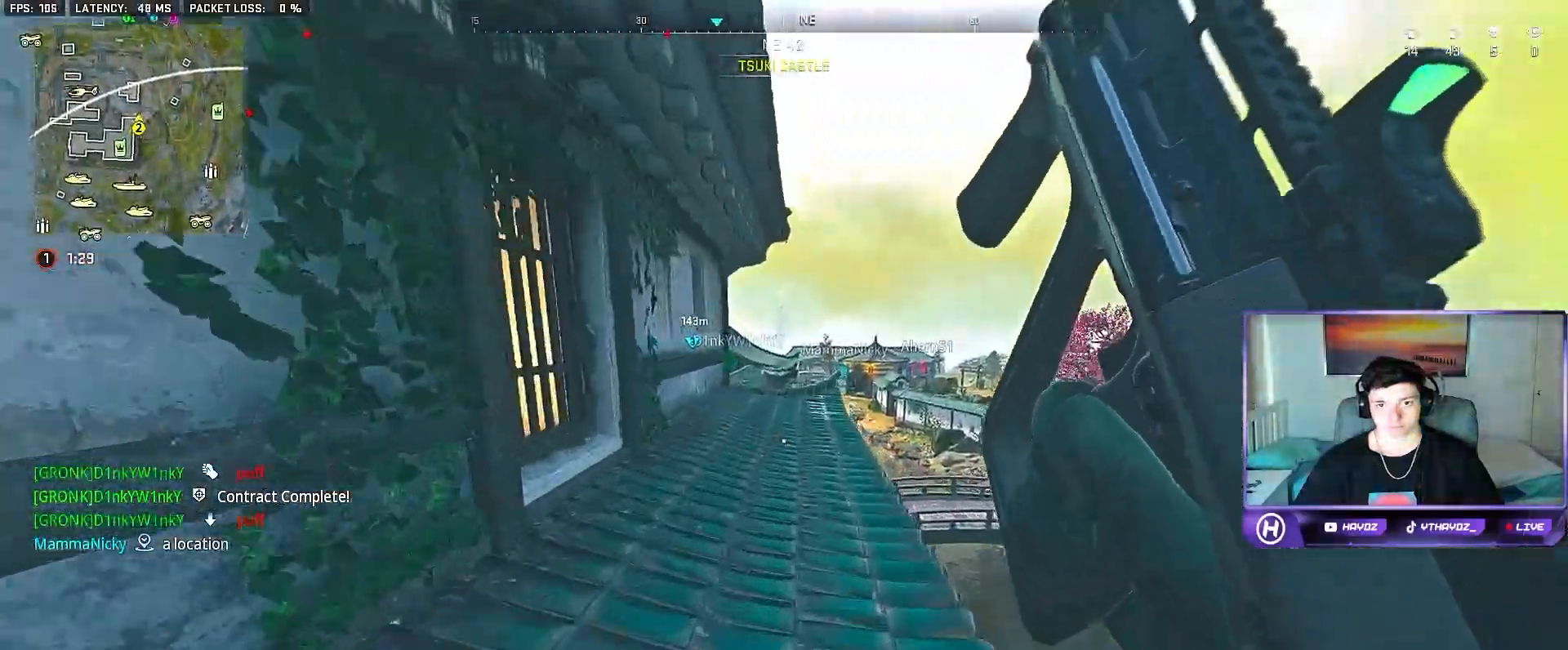
{"buttons": ["Y"], "left_stick": "up", "right_stick": "center", "events": [[483, "Y", "down"]]}
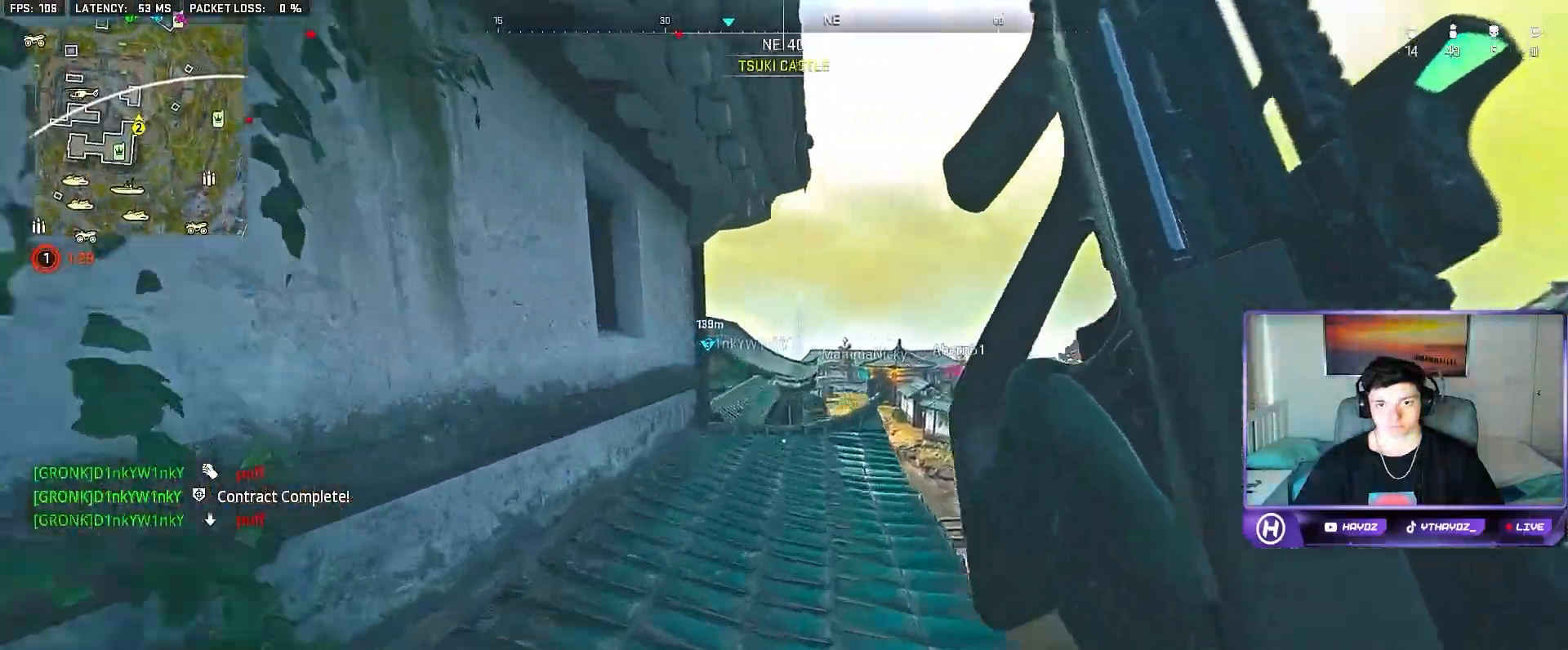
{"buttons": [], "left_stick": "up", "right_stick": "center", "events": [[50, "Y", "up"], [117, "Y", "down"], [183, "Y", "up"], [417, "A", "down"], [467, "A", "up"]]}
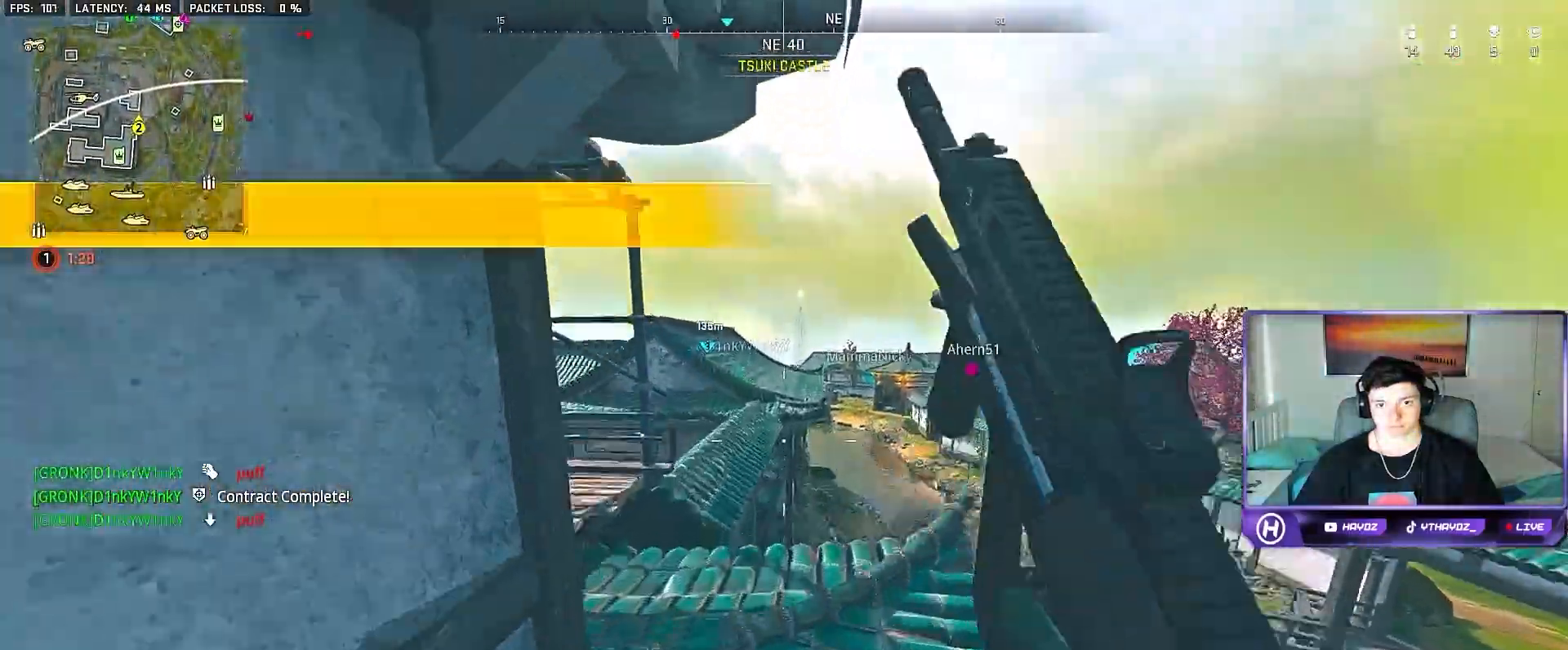
{"buttons": [], "left_stick": "up", "right_stick": "up-left", "events": [[67, "right_stick", "left"], [383, "right_stick", "up-left"]]}